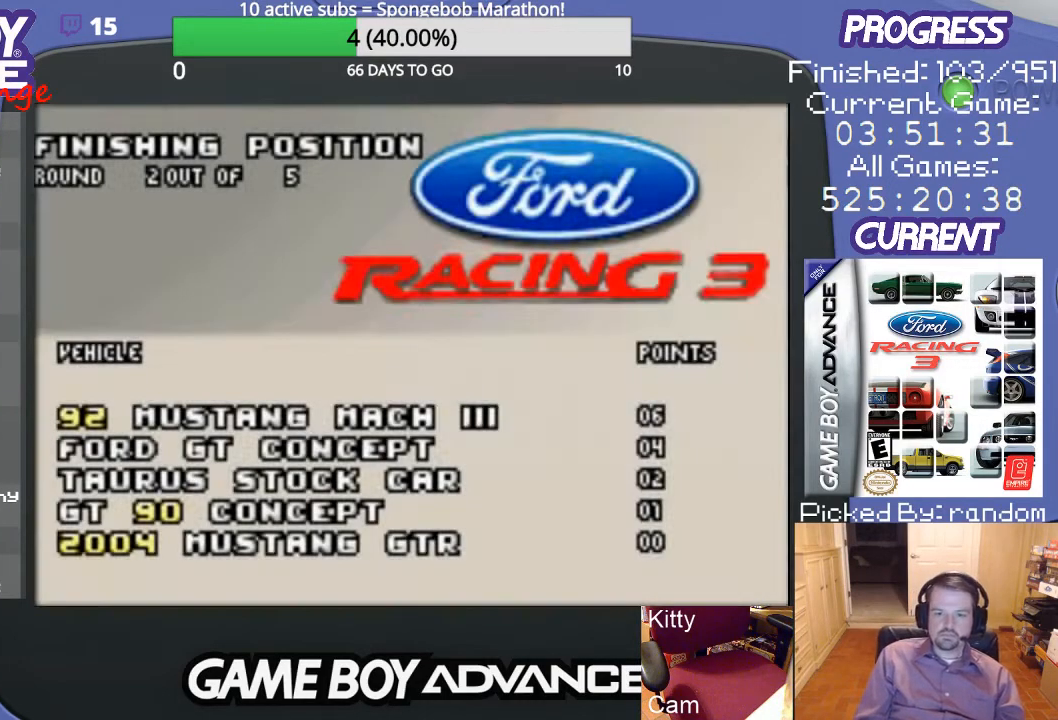
Gameplay with a controller (Nintendo layout); each line is a JSON object with the inputs held at the frame after it. "events" lists button and stick changes between this image and that frame as [ms after this image, input, new state], when the widget could be followed in between. Not read: L3 R3.
{"buttons": [], "events": [[200, "A", "down"], [333, "A", "up"]]}
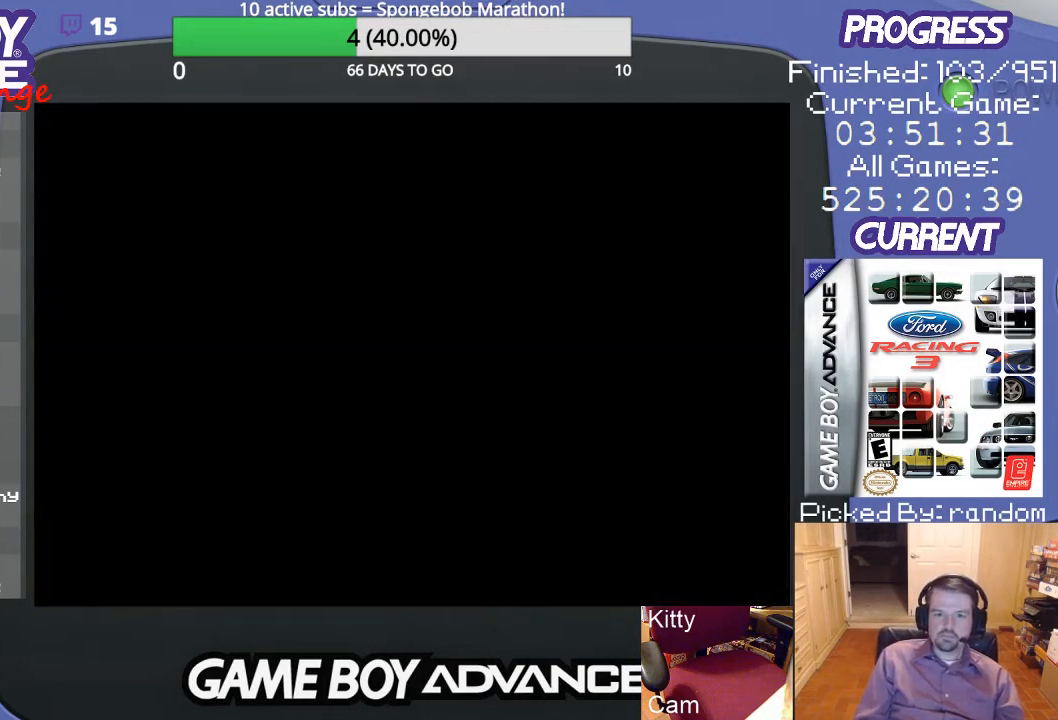
{"buttons": [], "events": []}
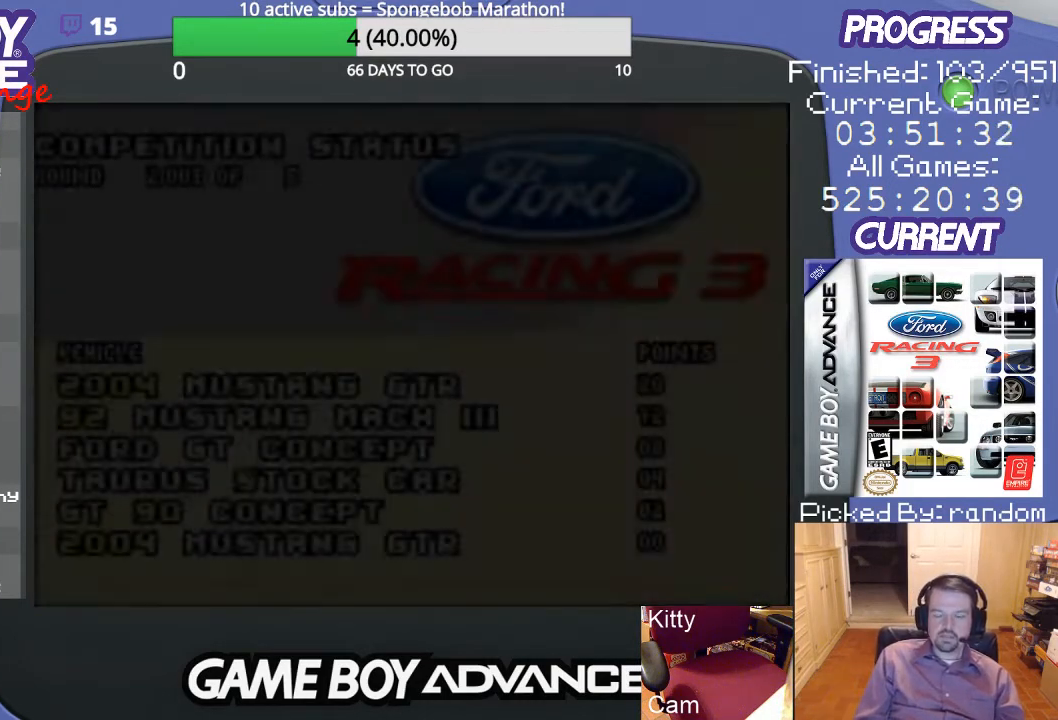
{"buttons": [], "events": []}
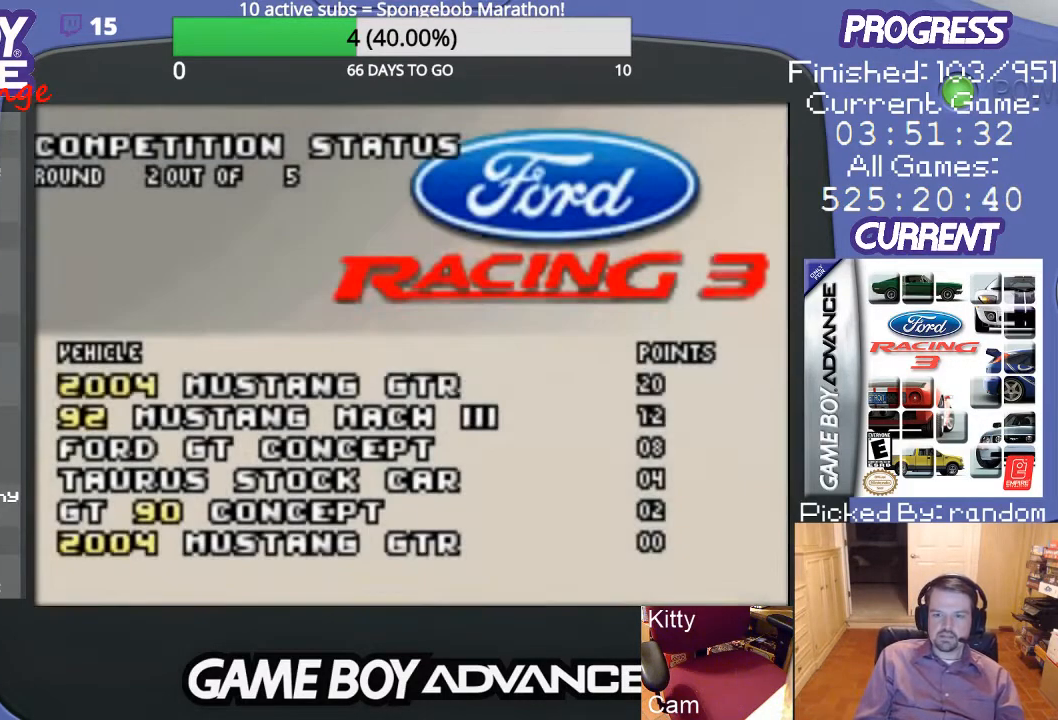
{"buttons": [], "events": [[233, "A", "down"], [333, "A", "up"]]}
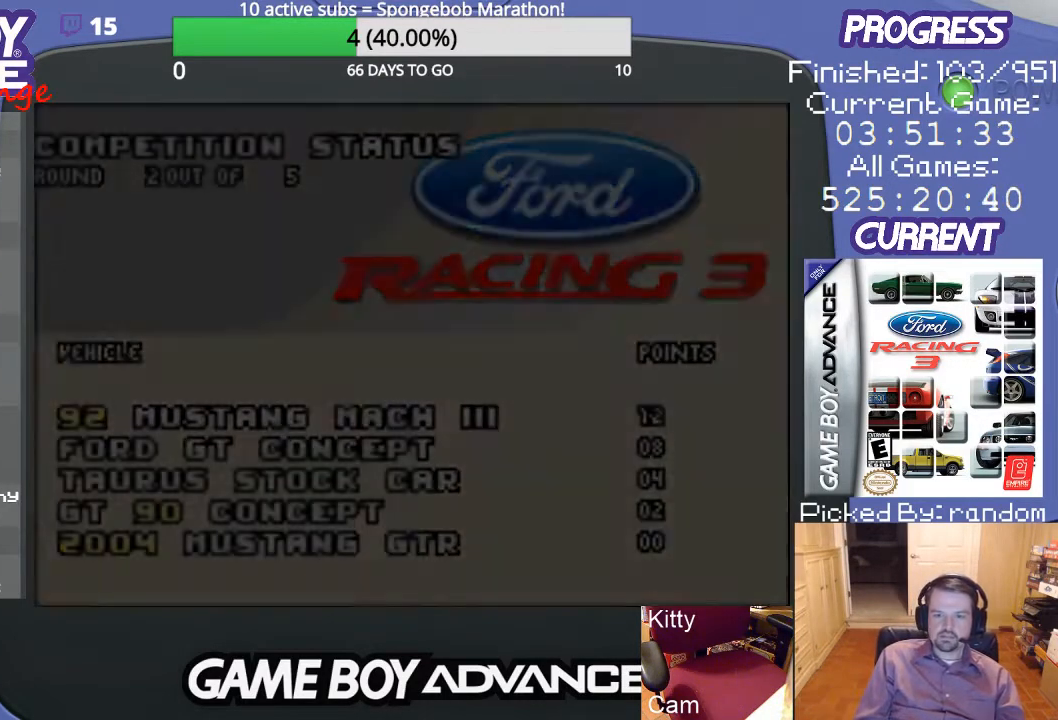
{"buttons": [], "events": []}
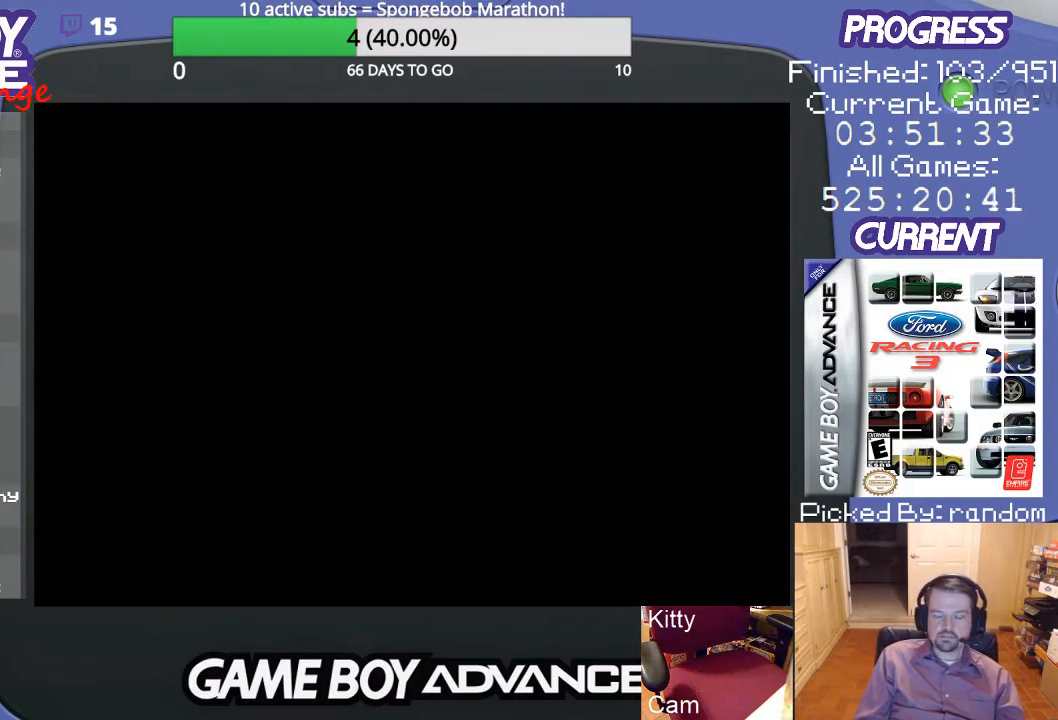
{"buttons": [], "events": []}
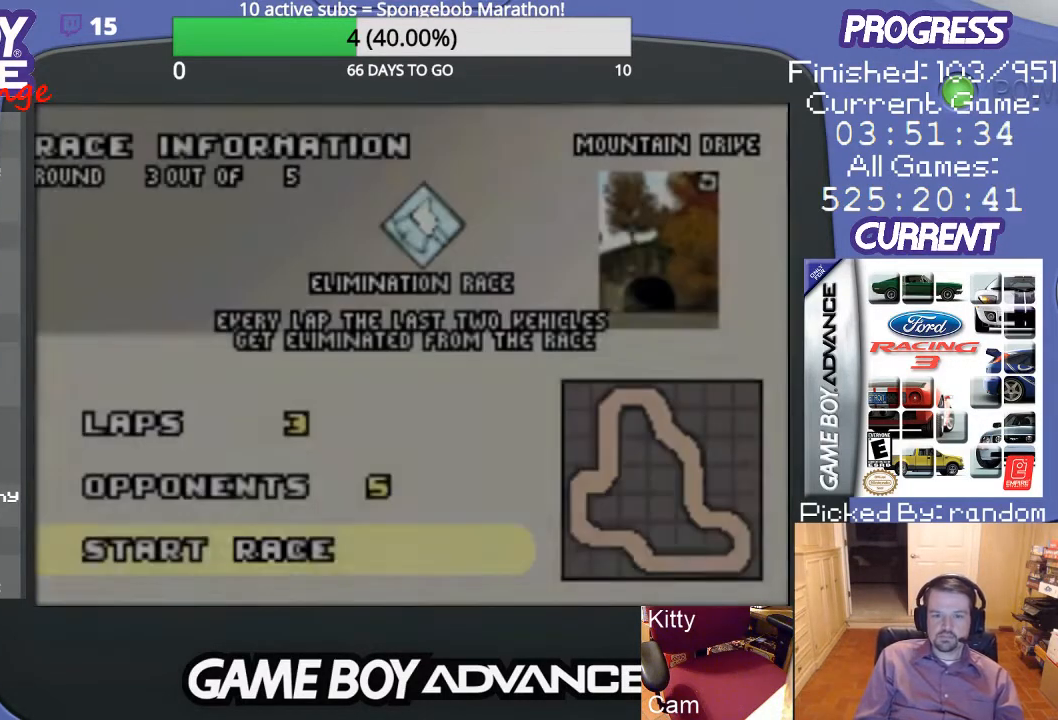
{"buttons": [], "events": []}
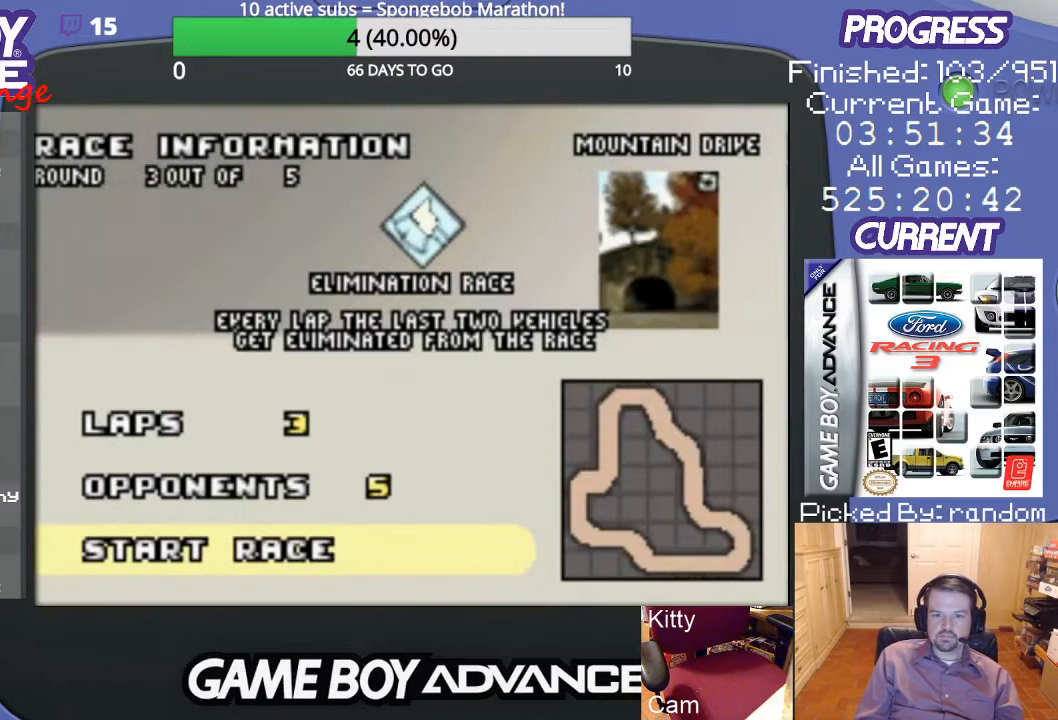
{"buttons": [], "events": []}
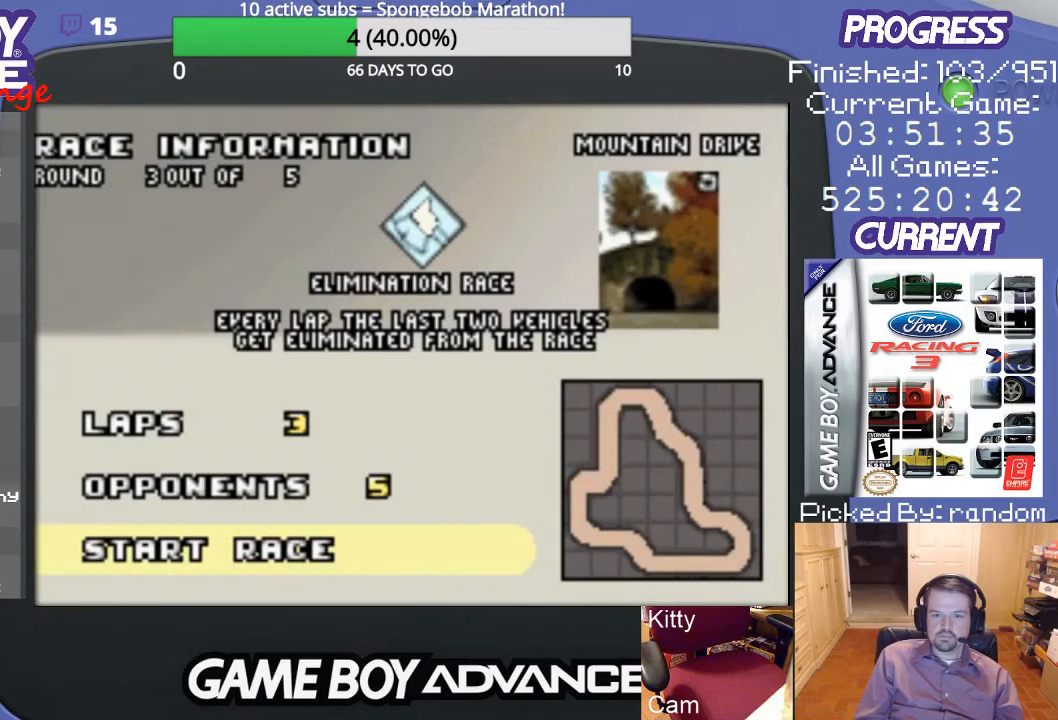
{"buttons": [], "events": [[233, "A", "down"], [367, "A", "up"]]}
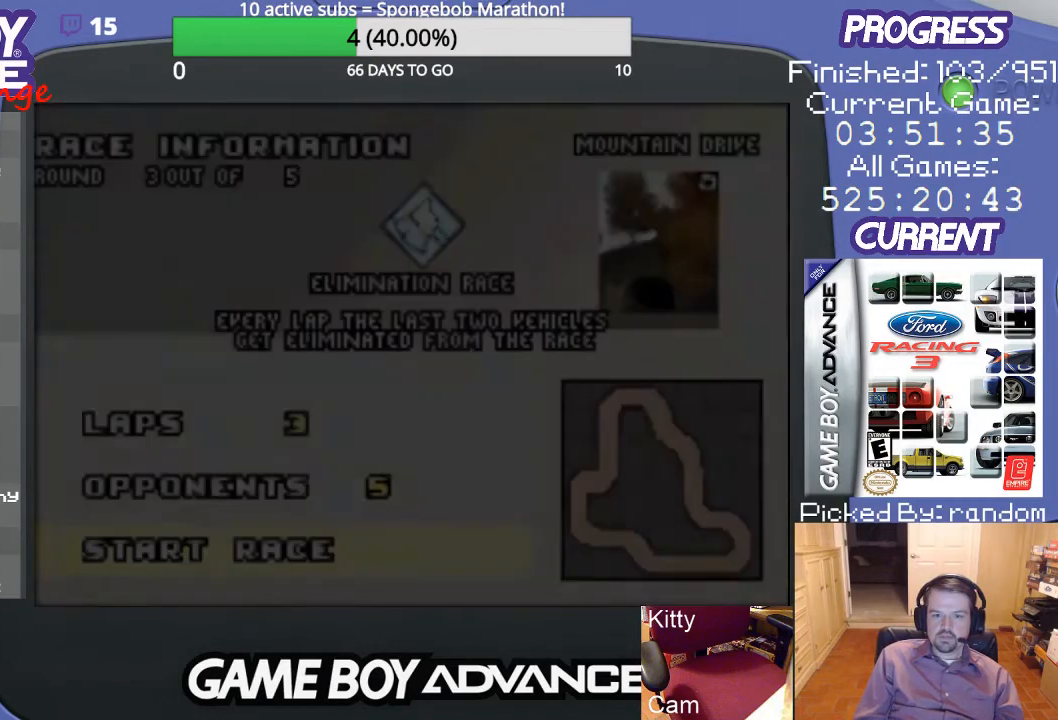
{"buttons": [], "events": []}
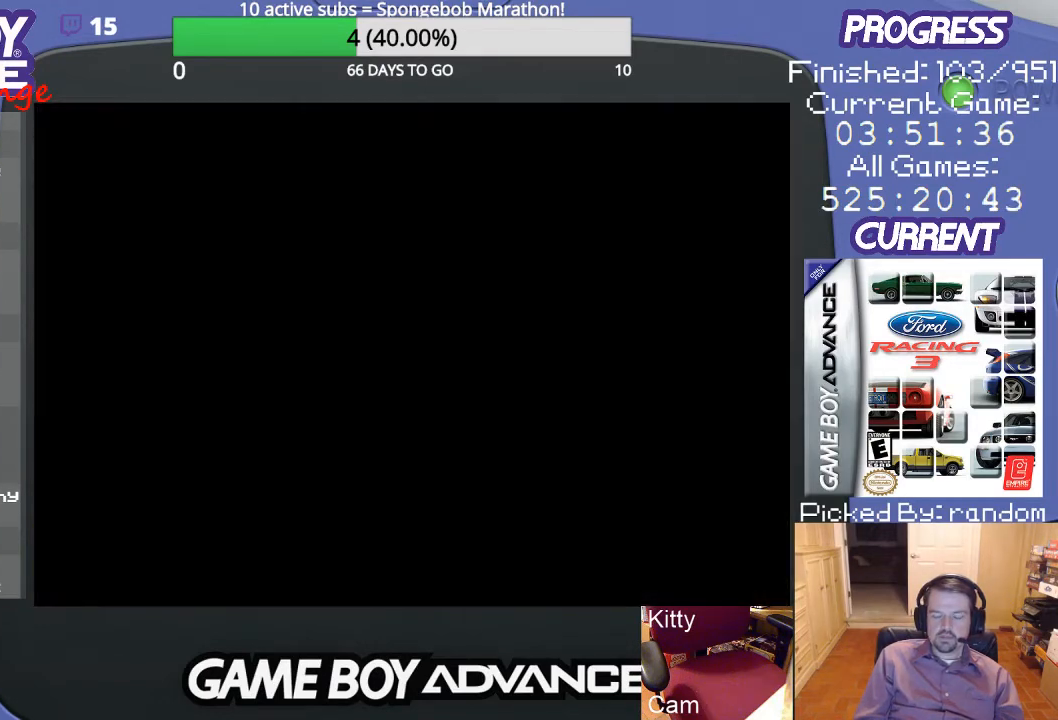
{"buttons": [], "events": []}
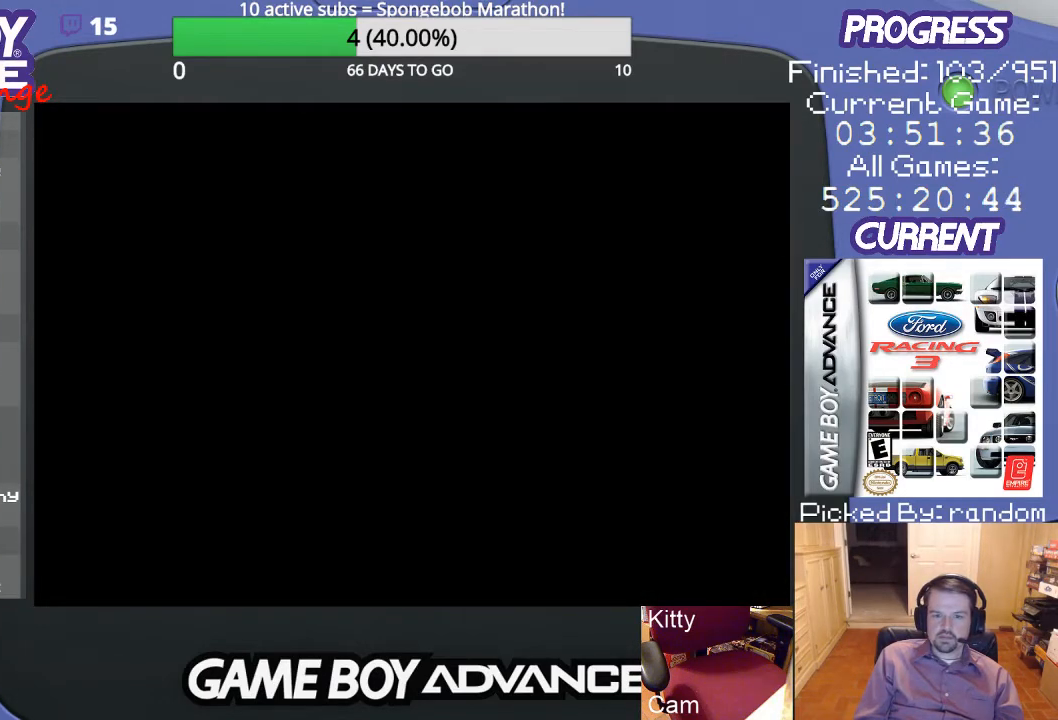
{"buttons": [], "events": []}
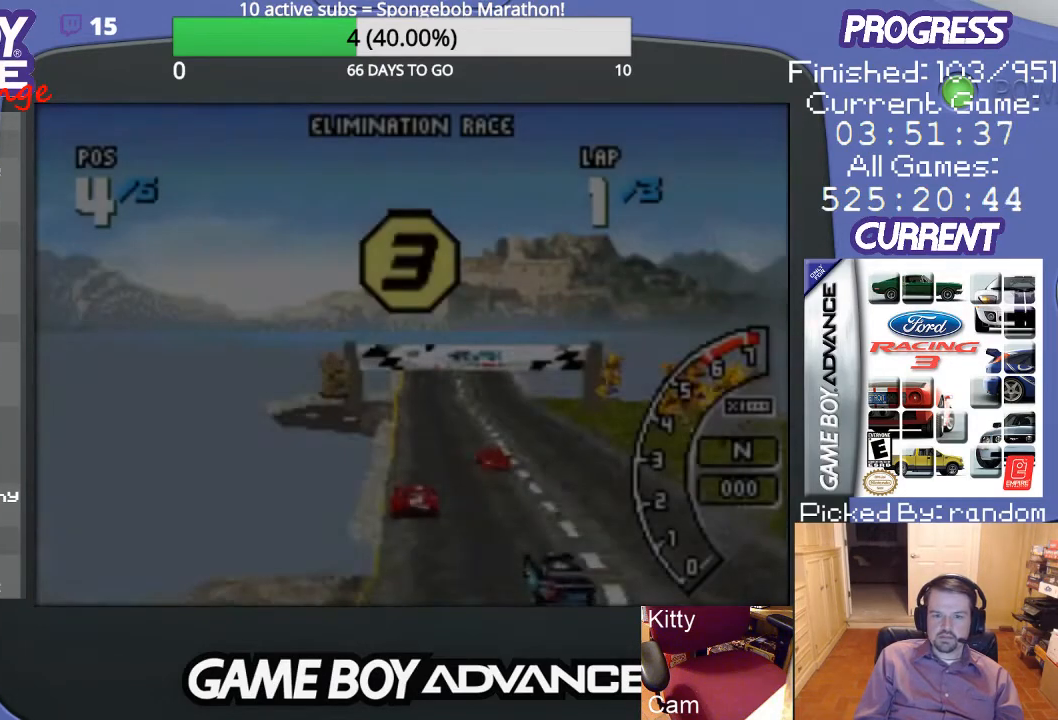
{"buttons": [], "events": []}
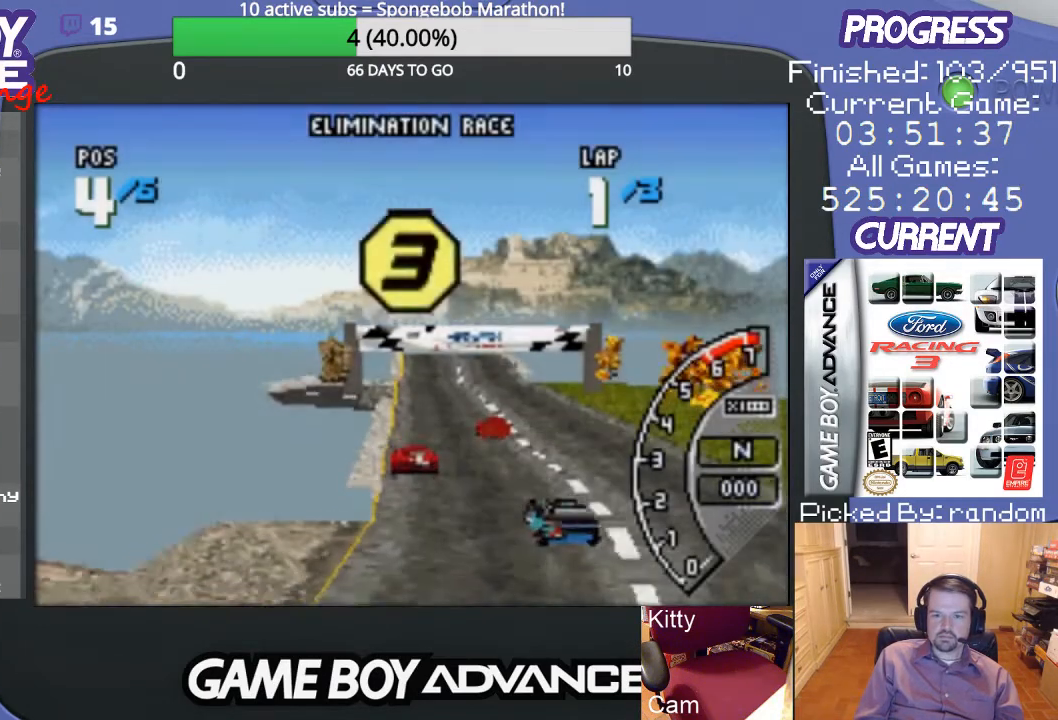
{"buttons": [], "events": []}
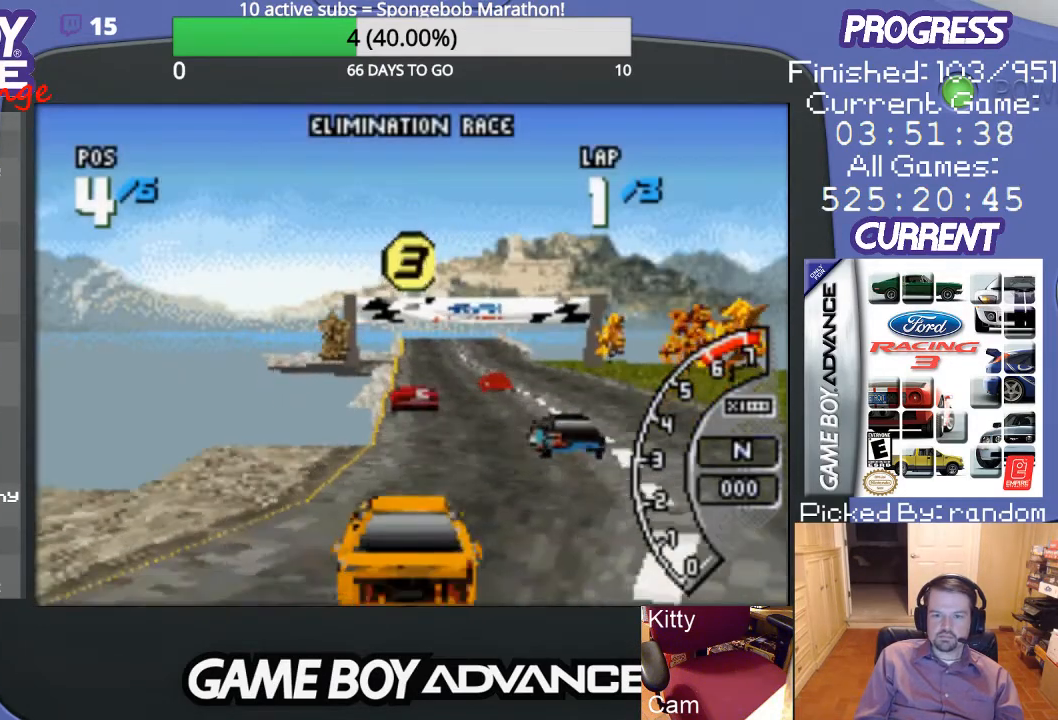
{"buttons": [], "events": []}
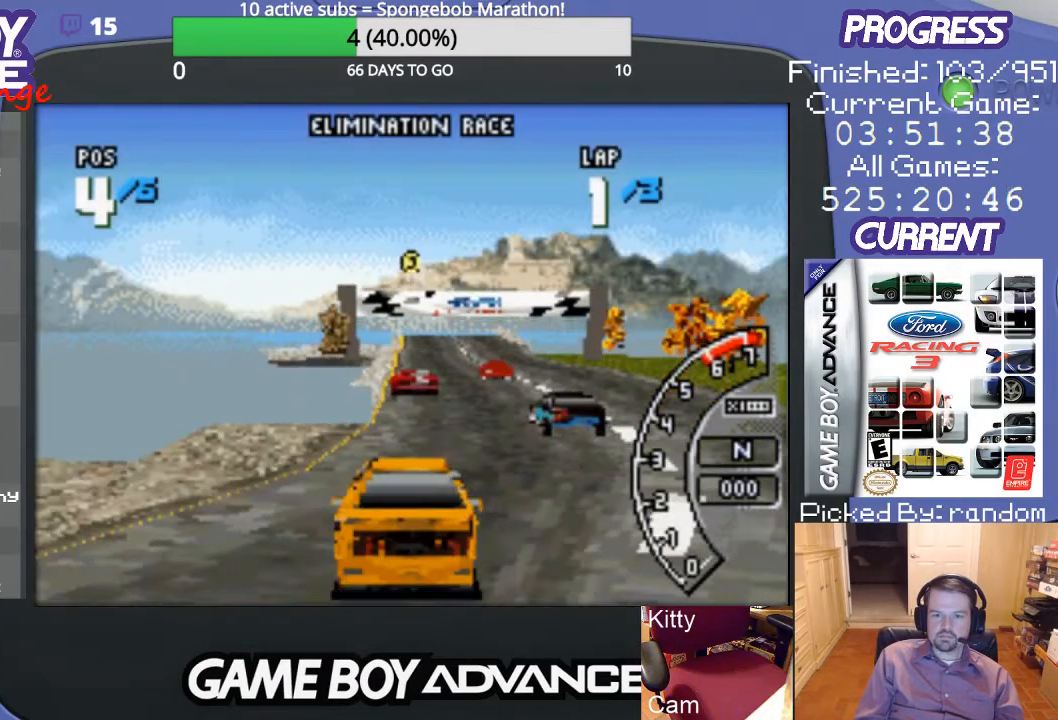
{"buttons": [], "events": []}
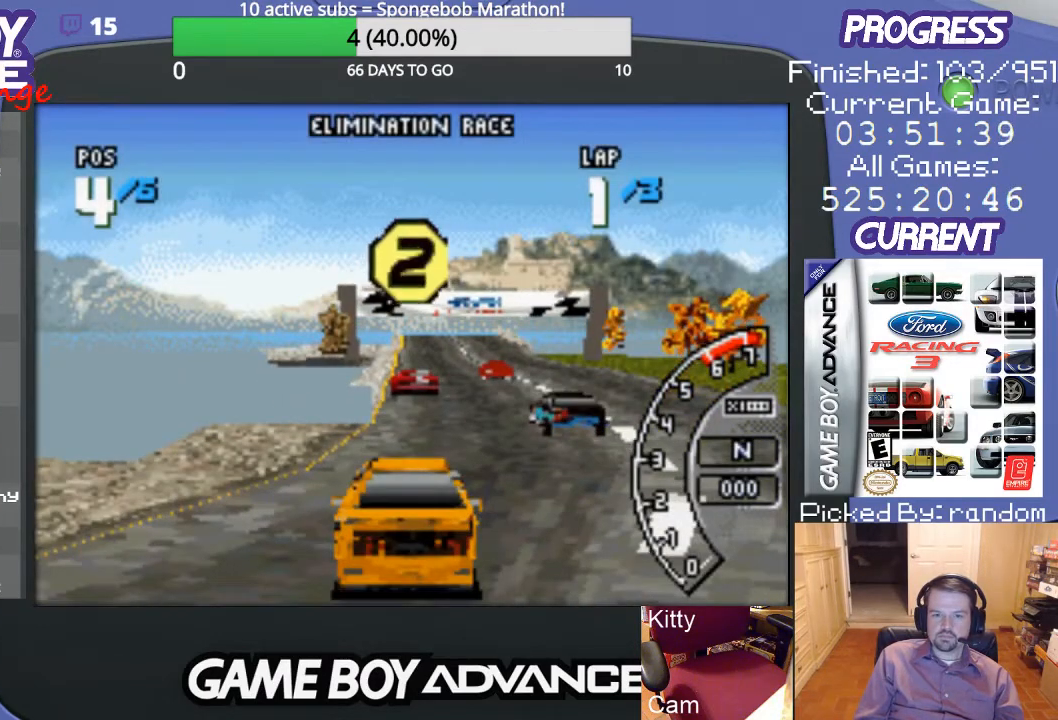
{"buttons": ["A"], "events": [[467, "A", "down"]]}
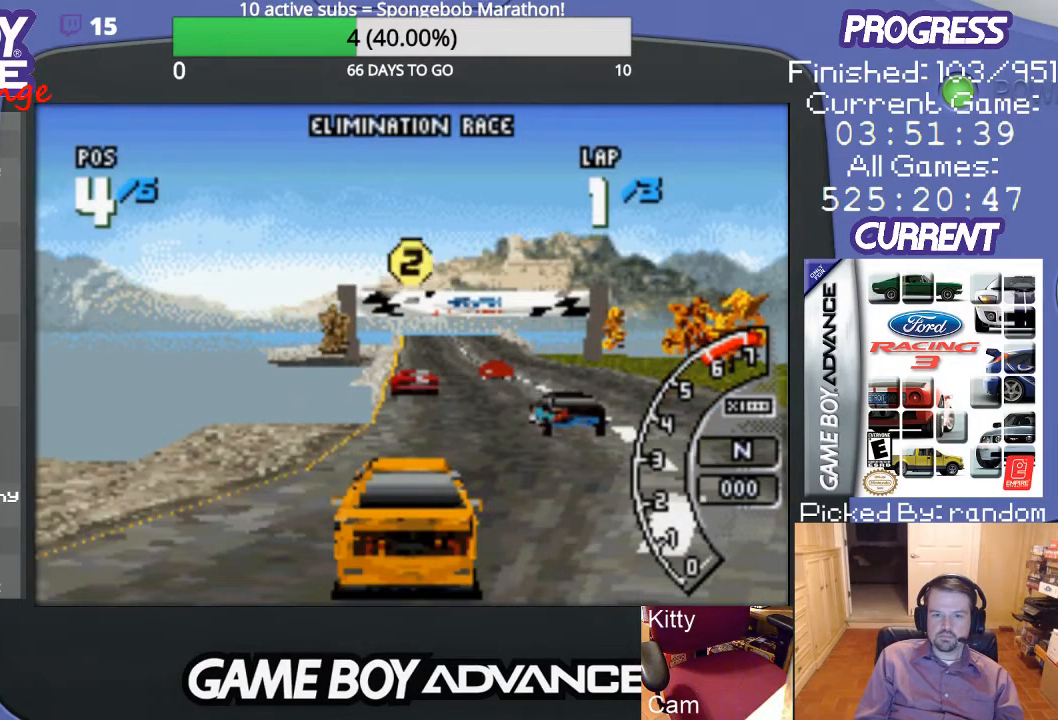
{"buttons": ["A"], "events": []}
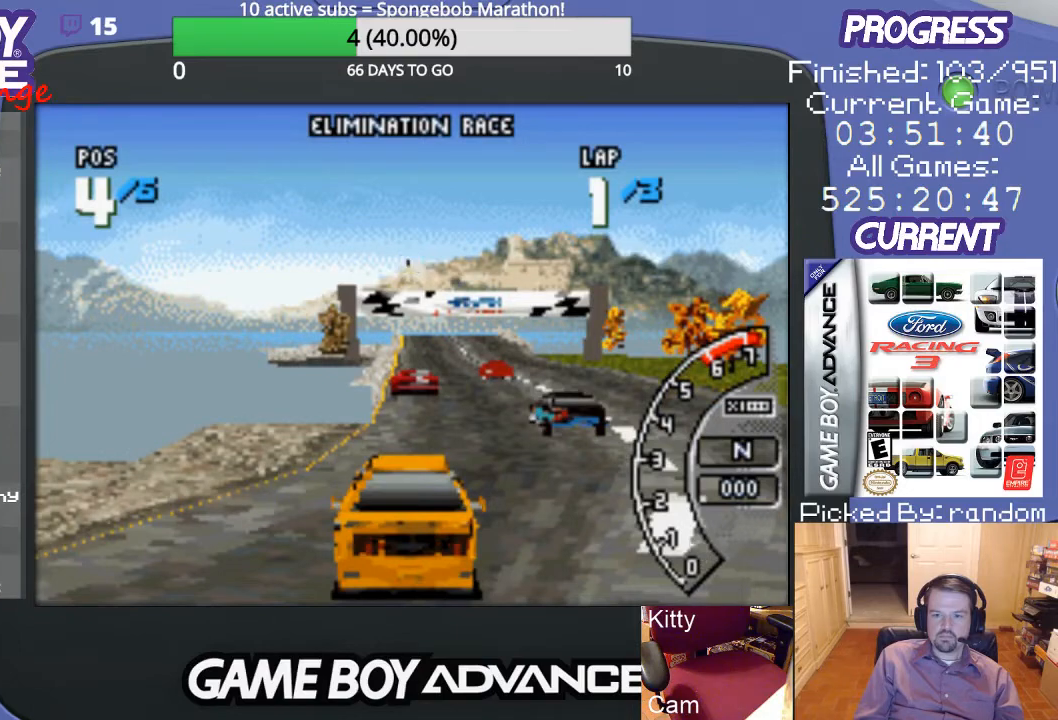
{"buttons": ["A"], "events": []}
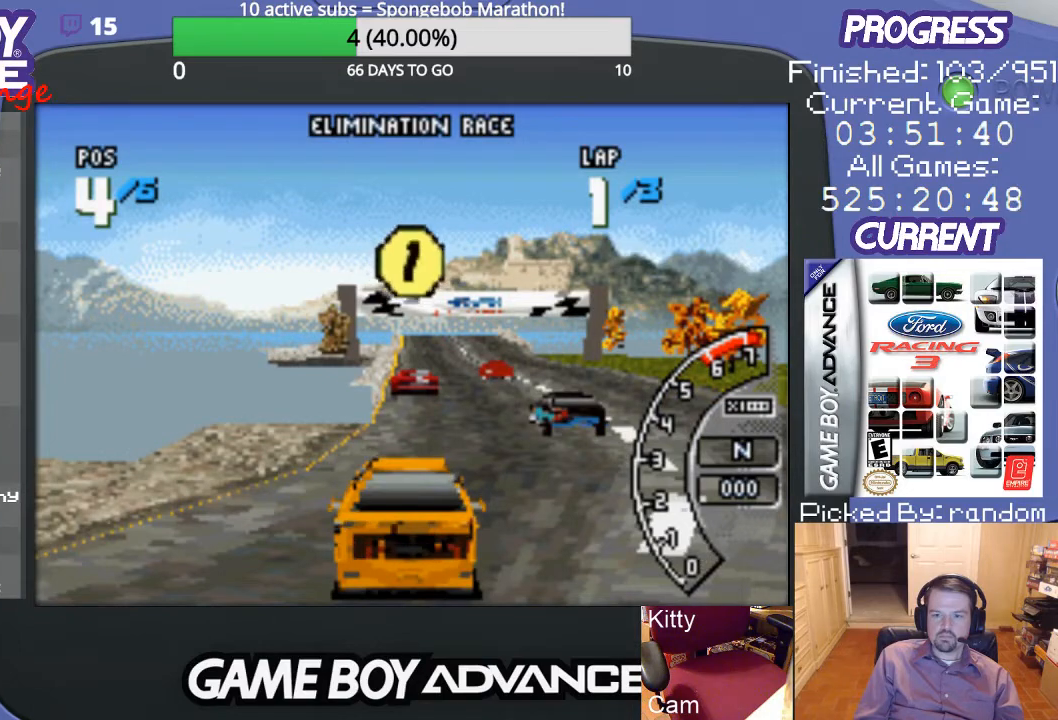
{"buttons": ["A"], "events": []}
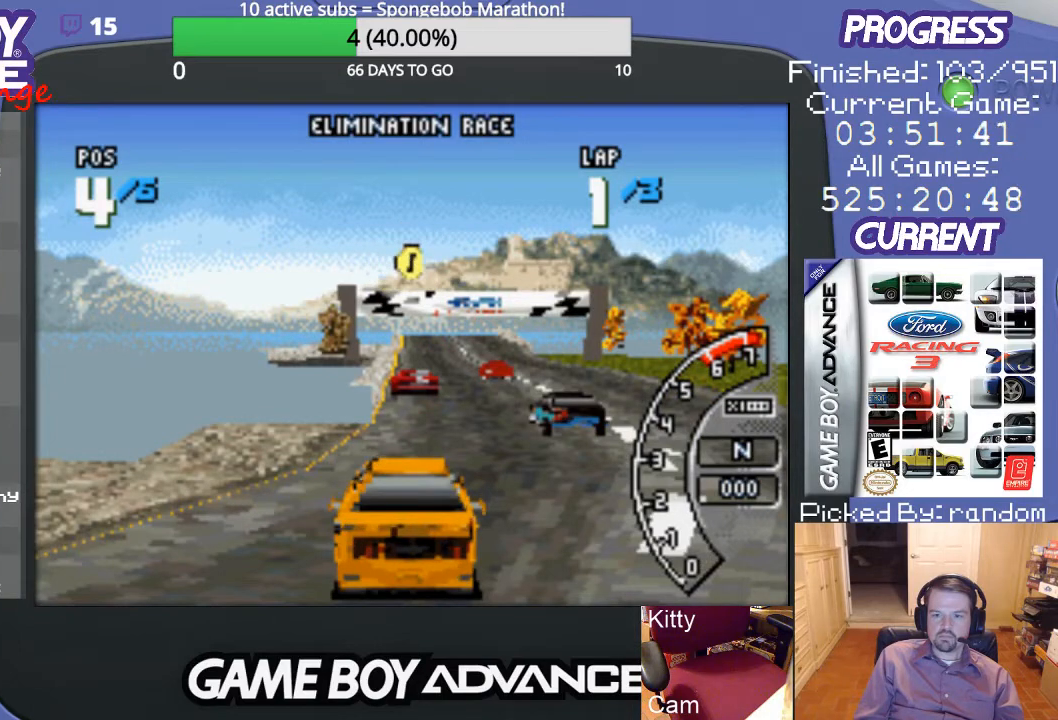
{"buttons": ["A"], "events": []}
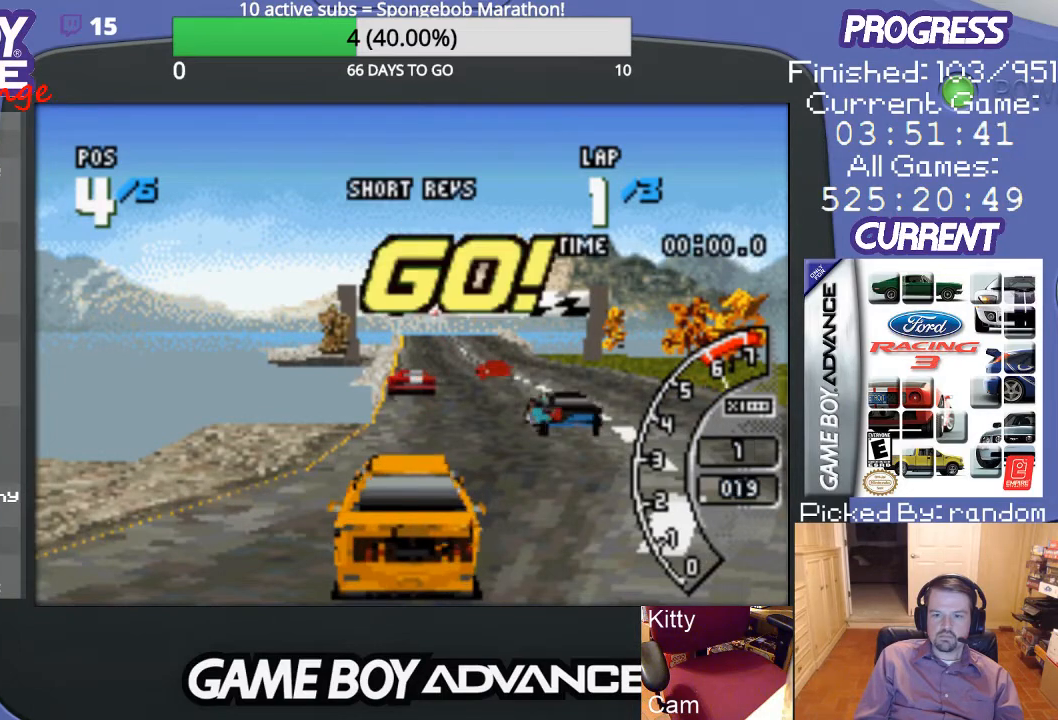
{"buttons": ["A"], "events": []}
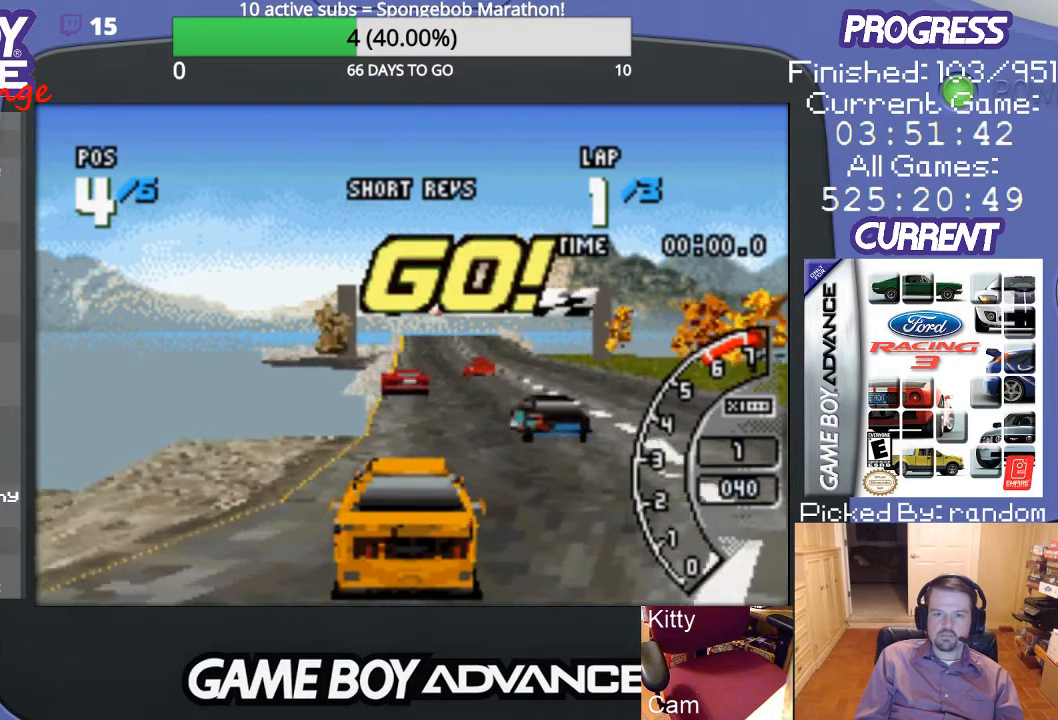
{"buttons": ["A"], "events": []}
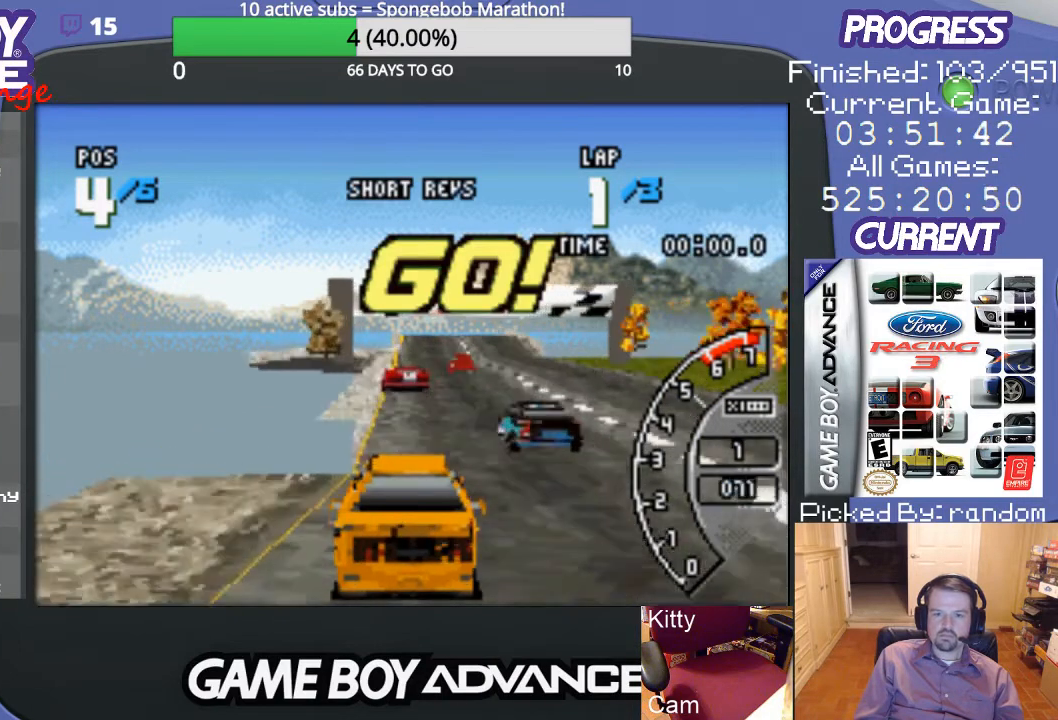
{"buttons": ["A"], "events": []}
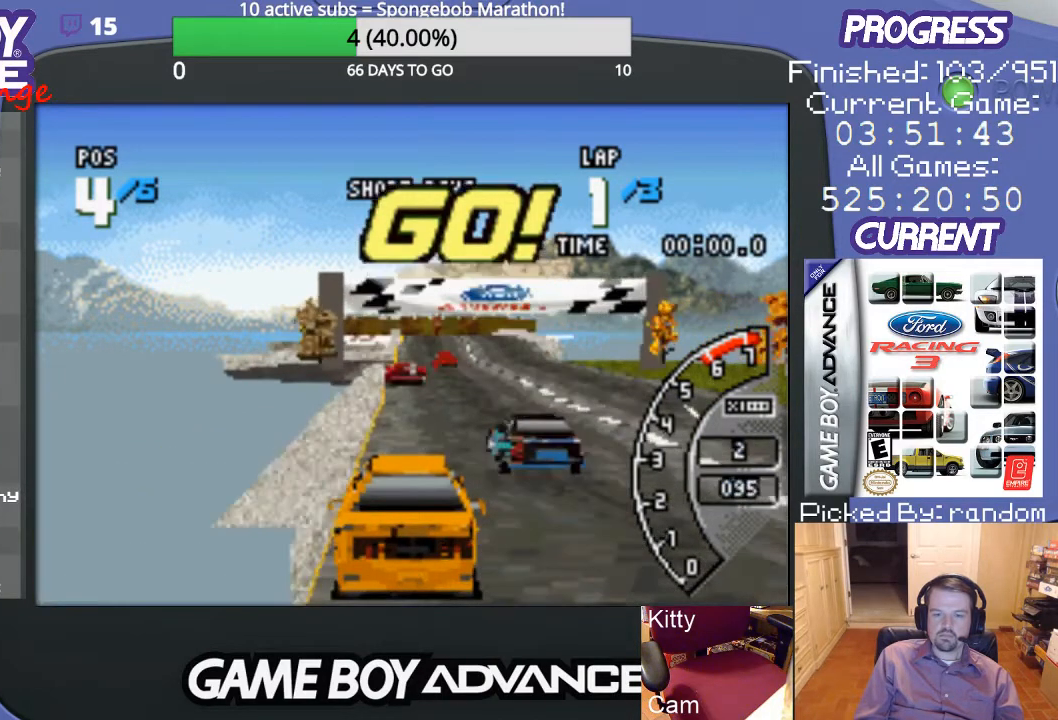
{"buttons": ["A"], "events": []}
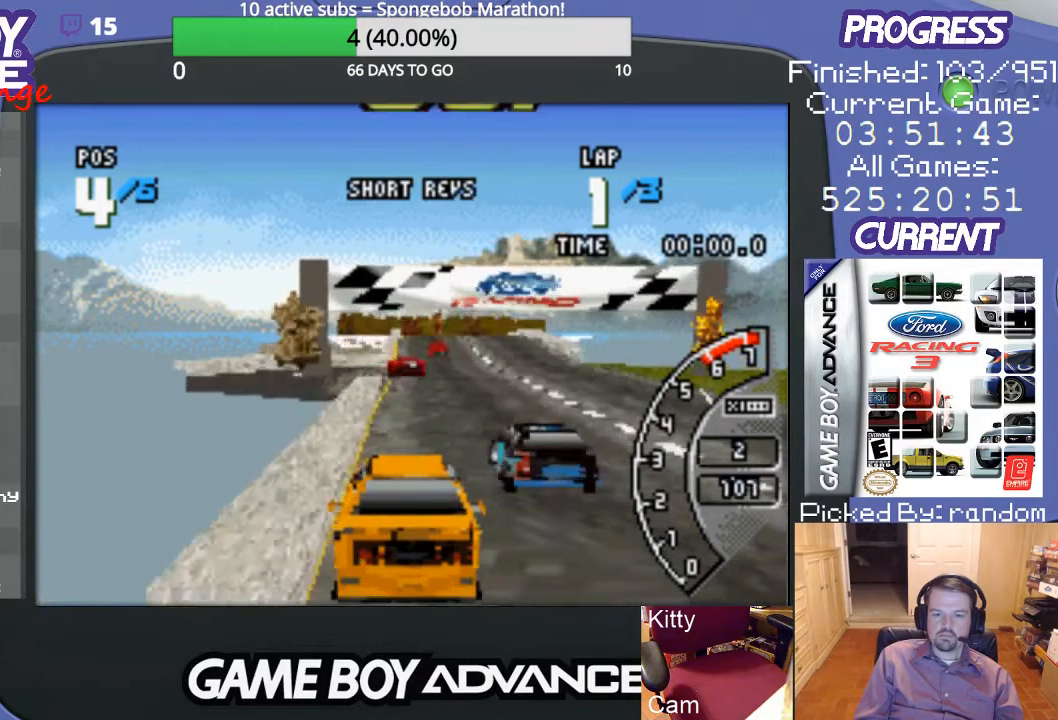
{"buttons": ["A"], "events": []}
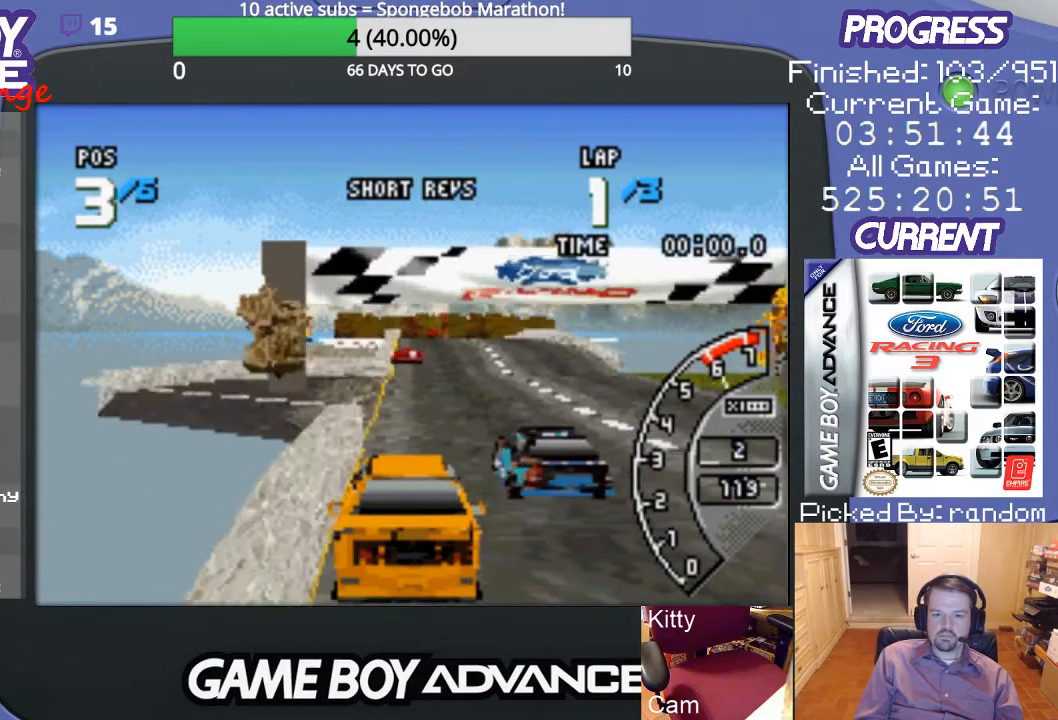
{"buttons": ["A"], "events": []}
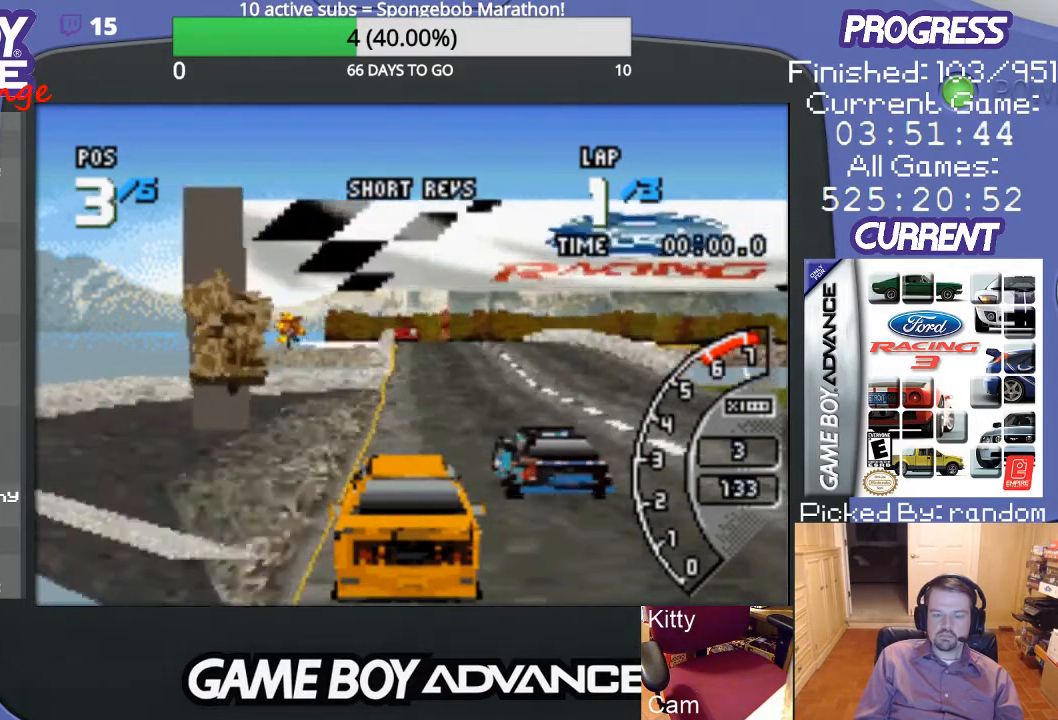
{"buttons": ["A"], "events": []}
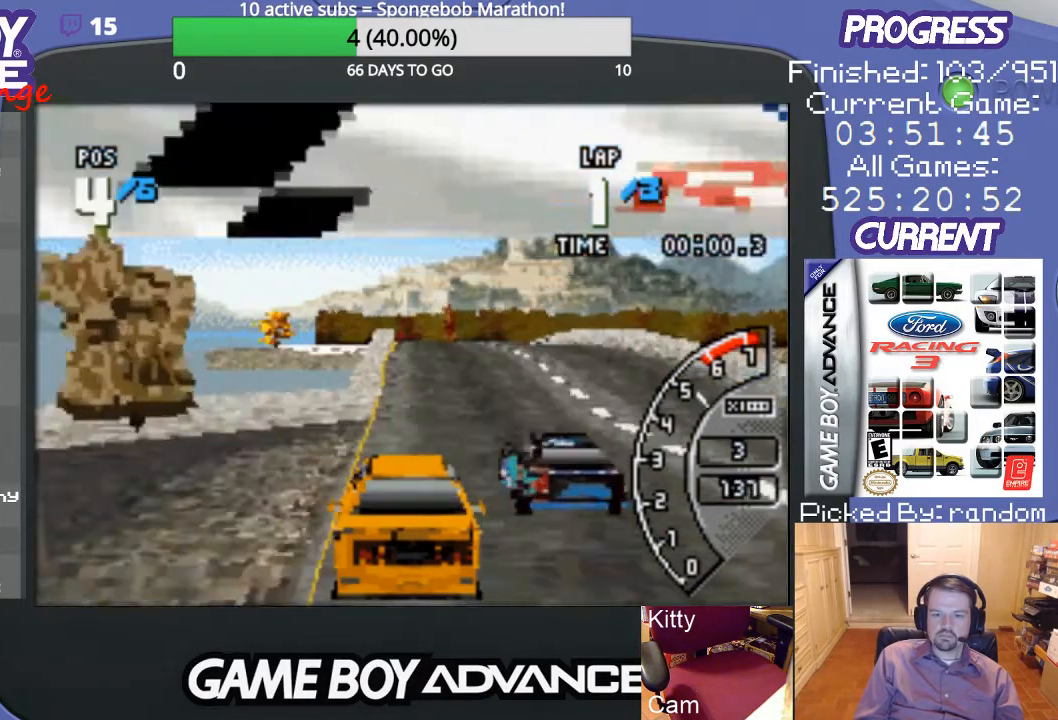
{"buttons": ["A"], "events": []}
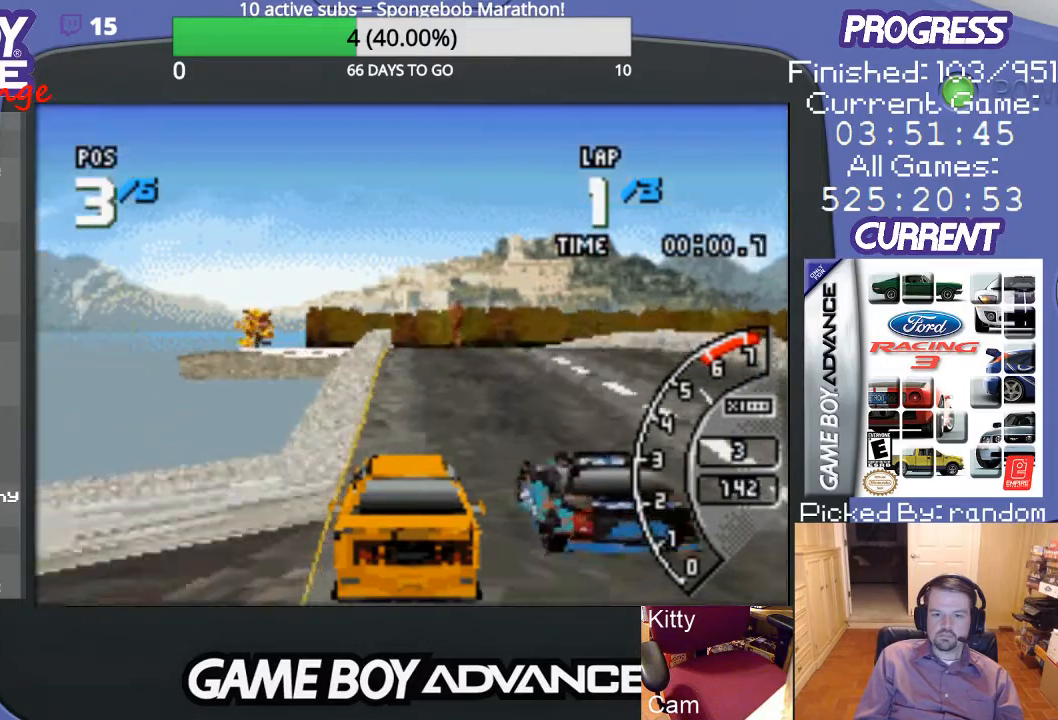
{"buttons": ["A"], "events": [[100, "DPAD_RIGHT", "down"], [200, "DPAD_RIGHT", "up"]]}
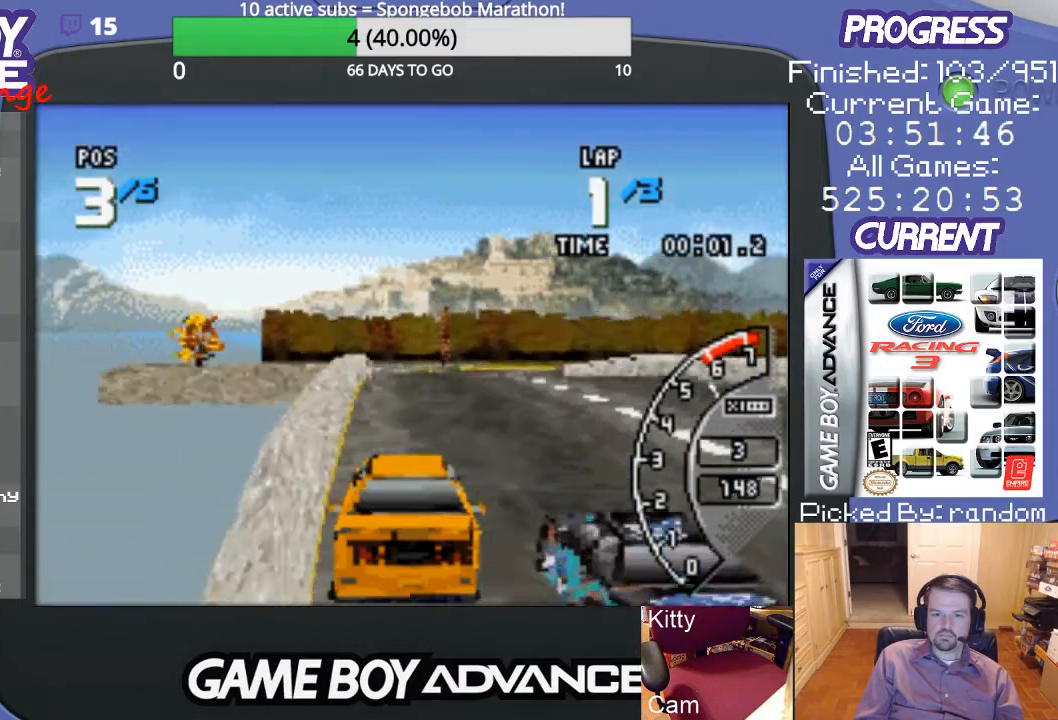
{"buttons": ["DPAD_RIGHT"], "events": [[300, "A", "up"], [400, "DPAD_RIGHT", "down"]]}